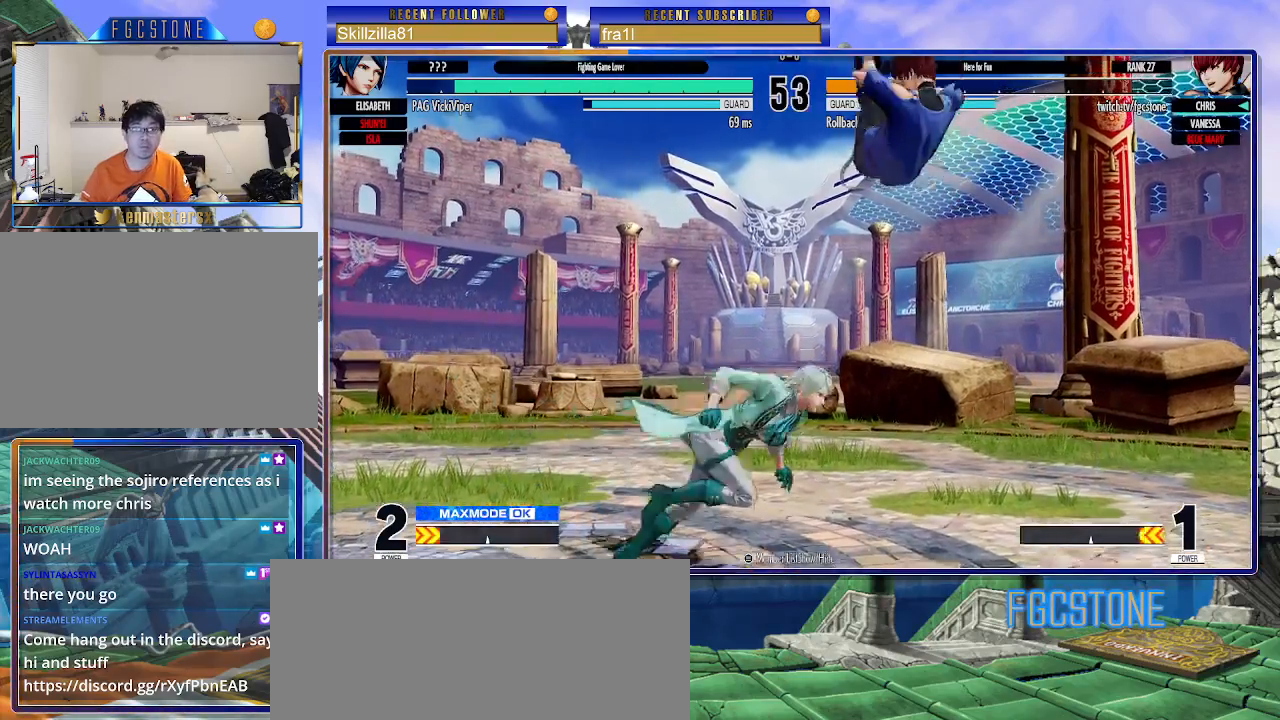
Gameplay with a controller (arcade stick); each line is a JSON object with the inputs held at the frame after it. "events" lists button and stick changes between this image and that frame as [ms after this image, input, new state], when the widget could be followed in between. Not read: L3 R3.
{"buttons": ["CROSS"], "left_stick": "down-right", "events": [[50, "left_stick", "down-right"], [483, "CROSS", "down"]]}
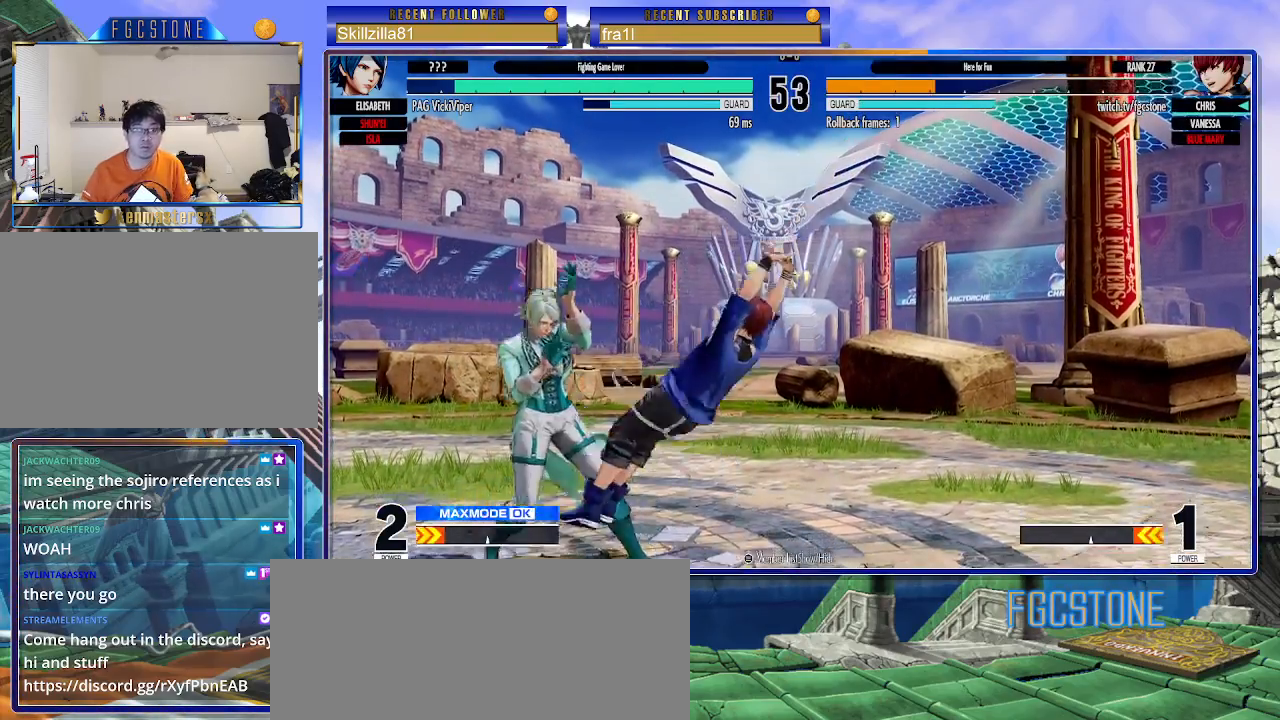
{"buttons": ["SQUARE"], "left_stick": "down-right", "events": [[117, "CROSS", "up"], [267, "CROSS", "down"], [317, "CROSS", "up"], [350, "left_stick", "down-left"], [450, "left_stick", "down-right"], [500, "SQUARE", "down"]]}
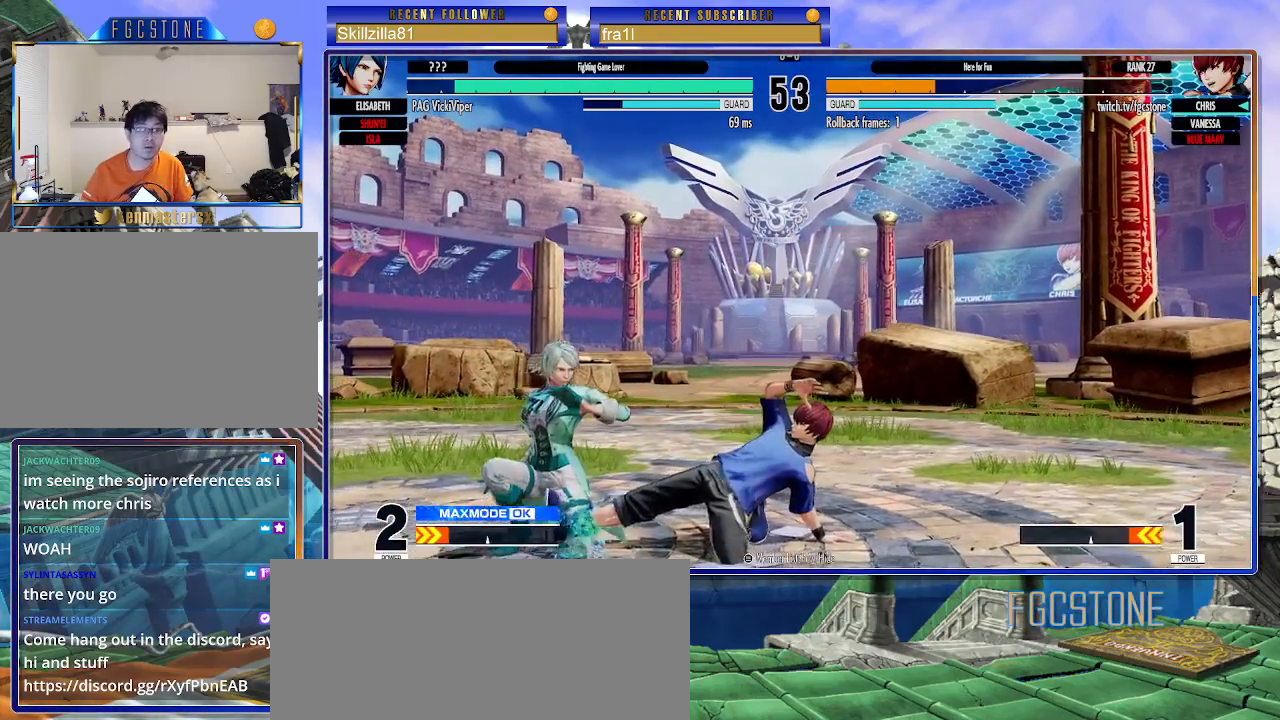
{"buttons": [], "left_stick": "center", "events": [[33, "left_stick", "center"], [67, "SQUARE", "up"]]}
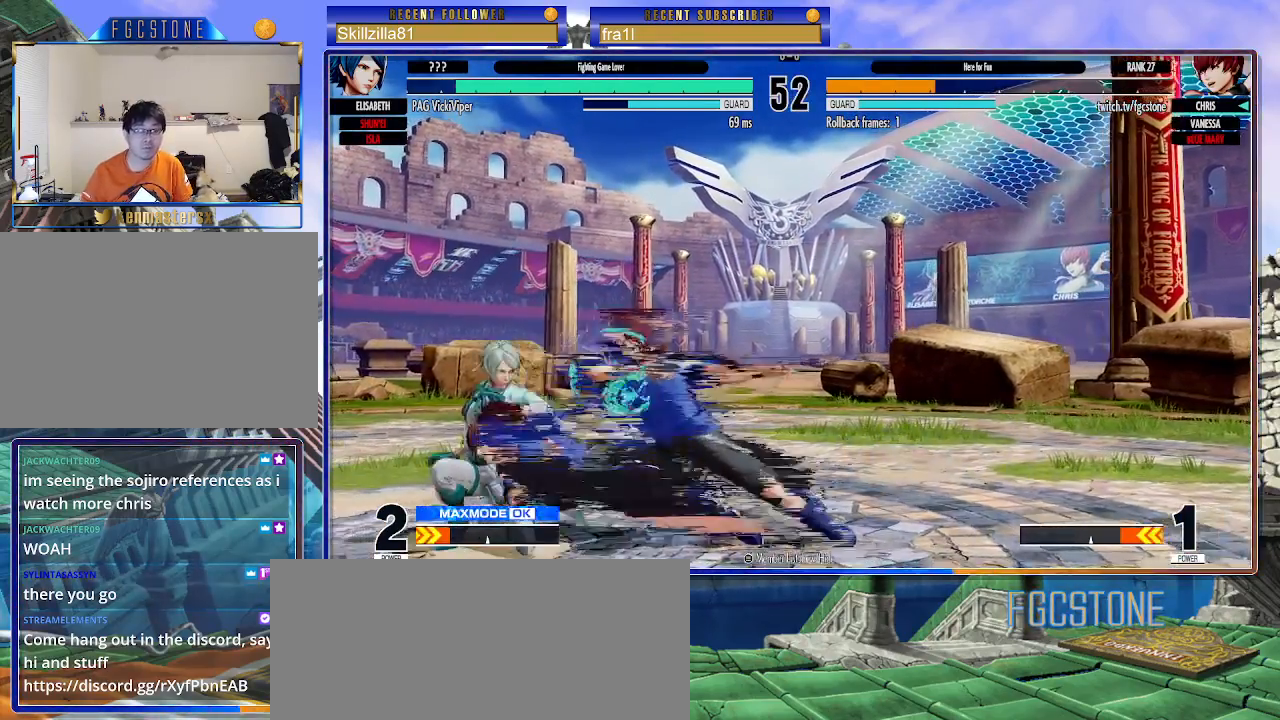
{"buttons": [], "left_stick": "down-right", "events": [[133, "left_stick", "down-right"]]}
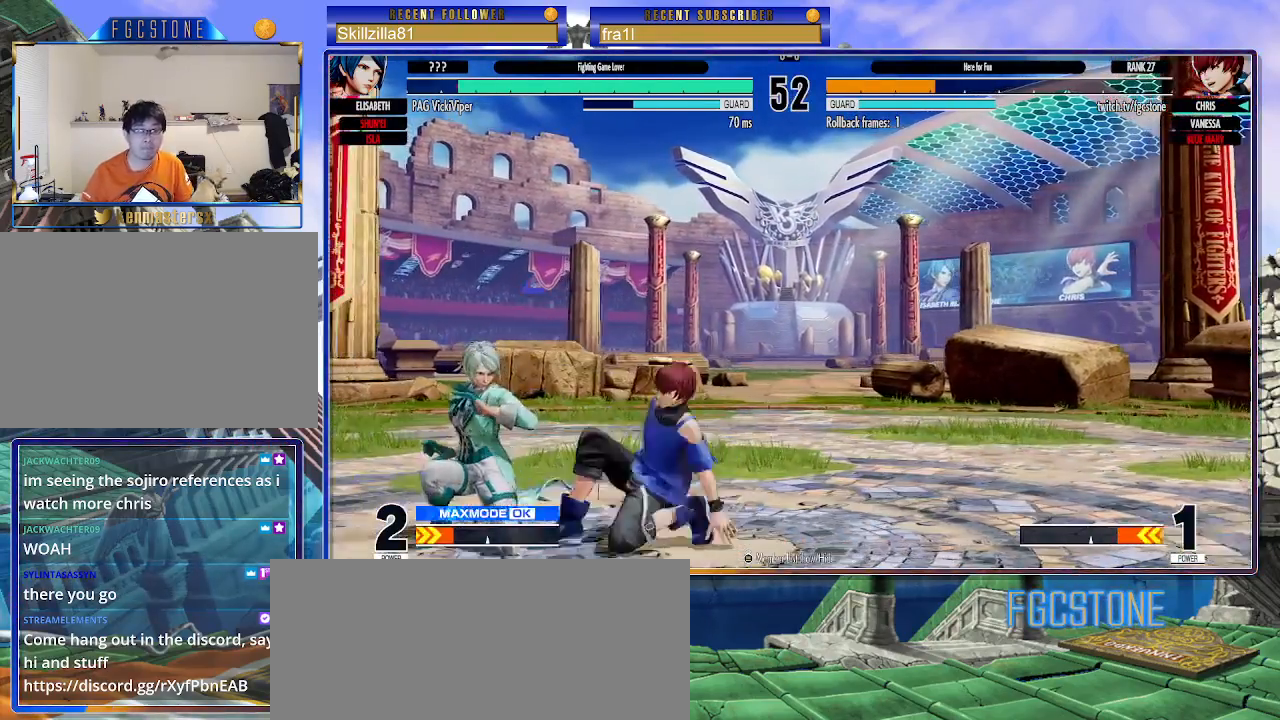
{"buttons": [], "left_stick": "down-right", "events": [[367, "CROSS", "down"], [433, "CROSS", "up"]]}
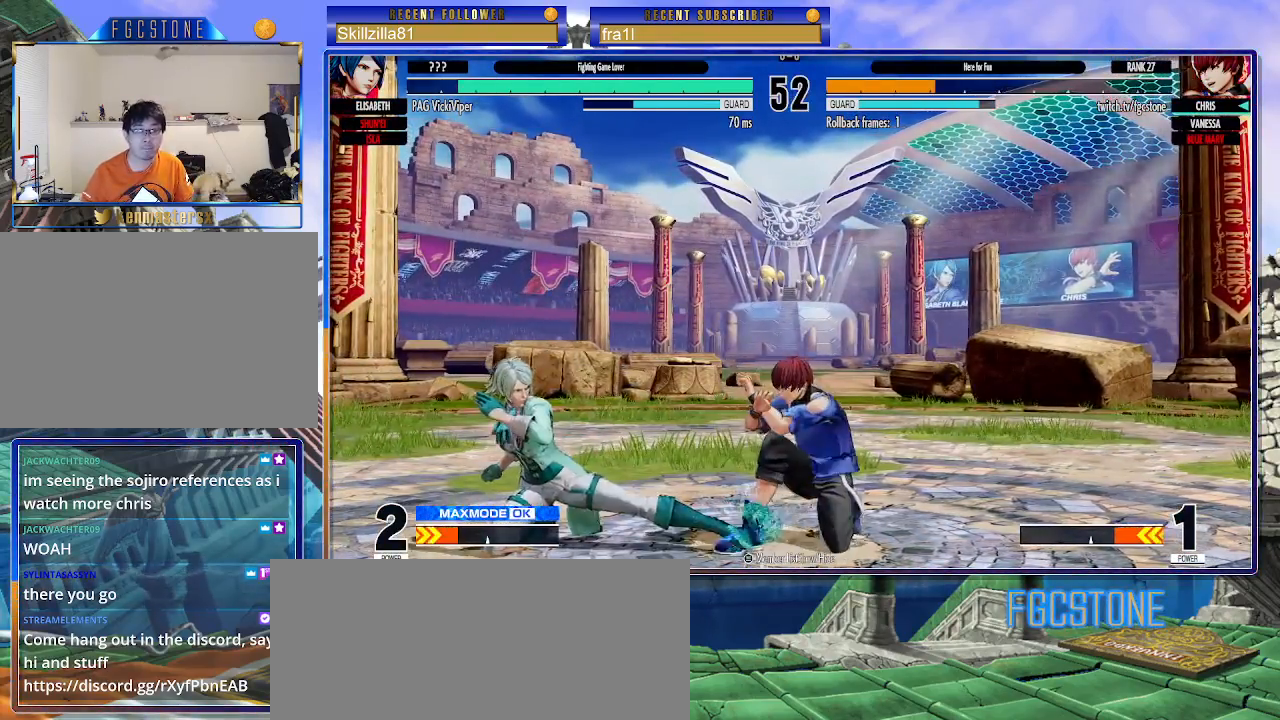
{"buttons": [], "left_stick": "right", "events": [[483, "left_stick", "right"]]}
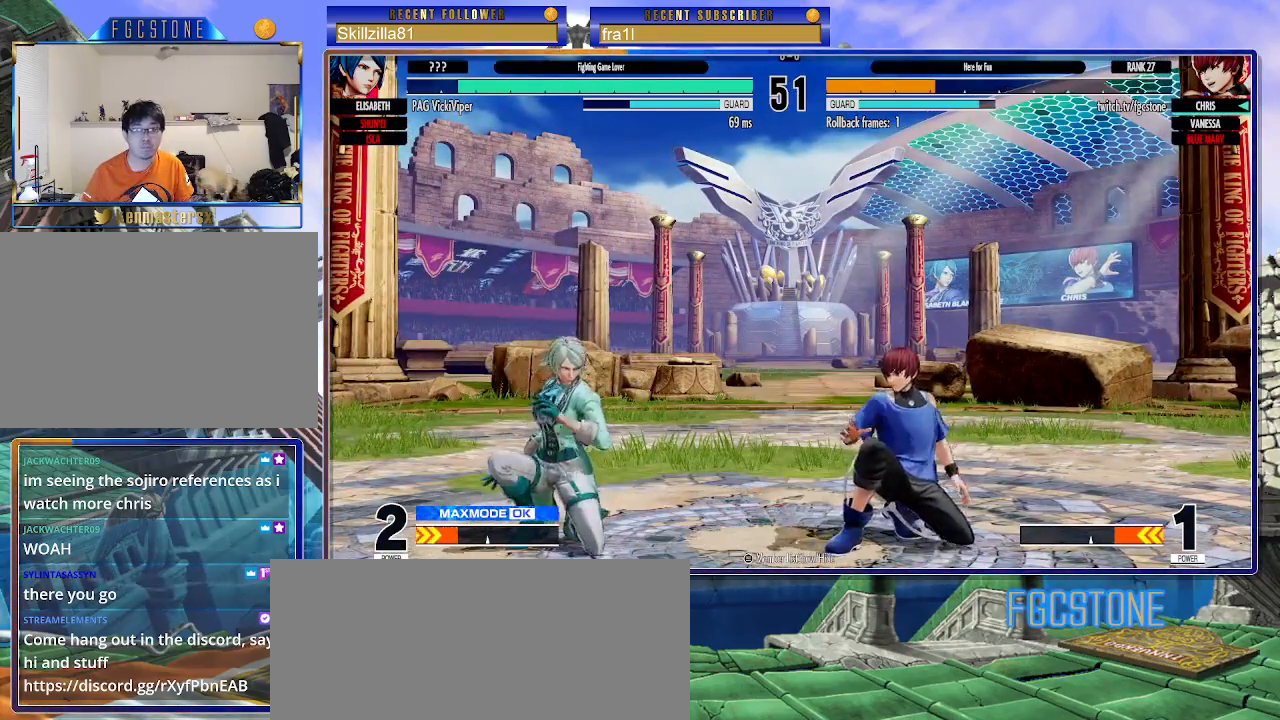
{"buttons": [], "left_stick": "center", "events": [[50, "CROSS", "down"], [50, "SQUARE", "down"], [167, "CROSS", "up"], [167, "SQUARE", "up"], [400, "left_stick", "center"]]}
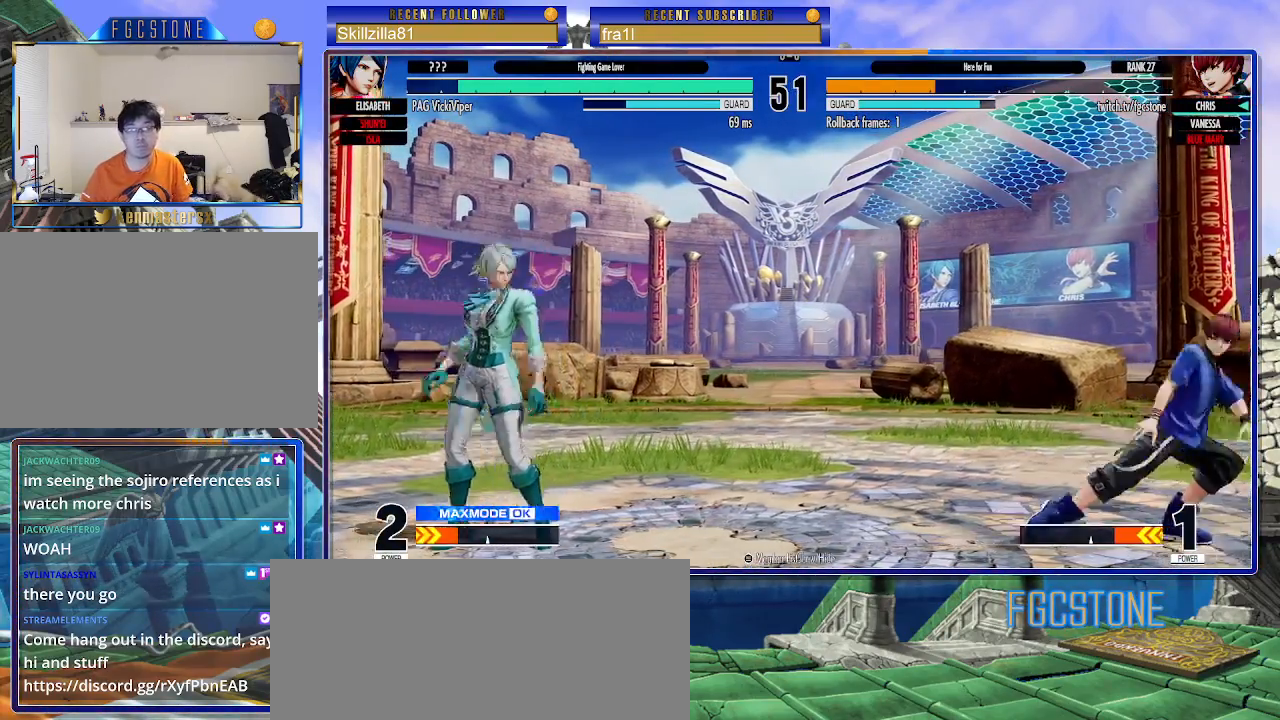
{"buttons": [], "left_stick": "up-left", "events": [[33, "left_stick", "down-right"], [483, "left_stick", "up-left"]]}
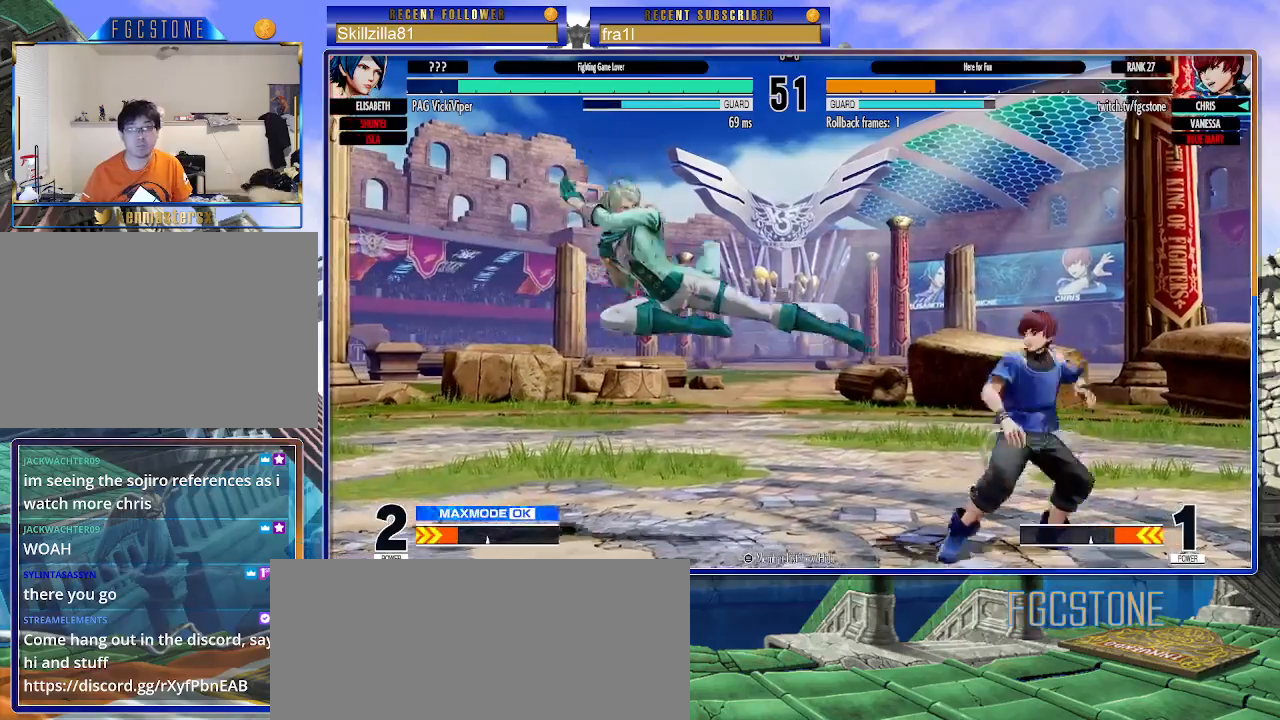
{"buttons": [], "left_stick": "right", "events": [[167, "CIRCLE", "down"], [167, "TRIANGLE", "down"], [250, "left_stick", "center"], [283, "CIRCLE", "up"], [283, "TRIANGLE", "up"], [300, "left_stick", "right"]]}
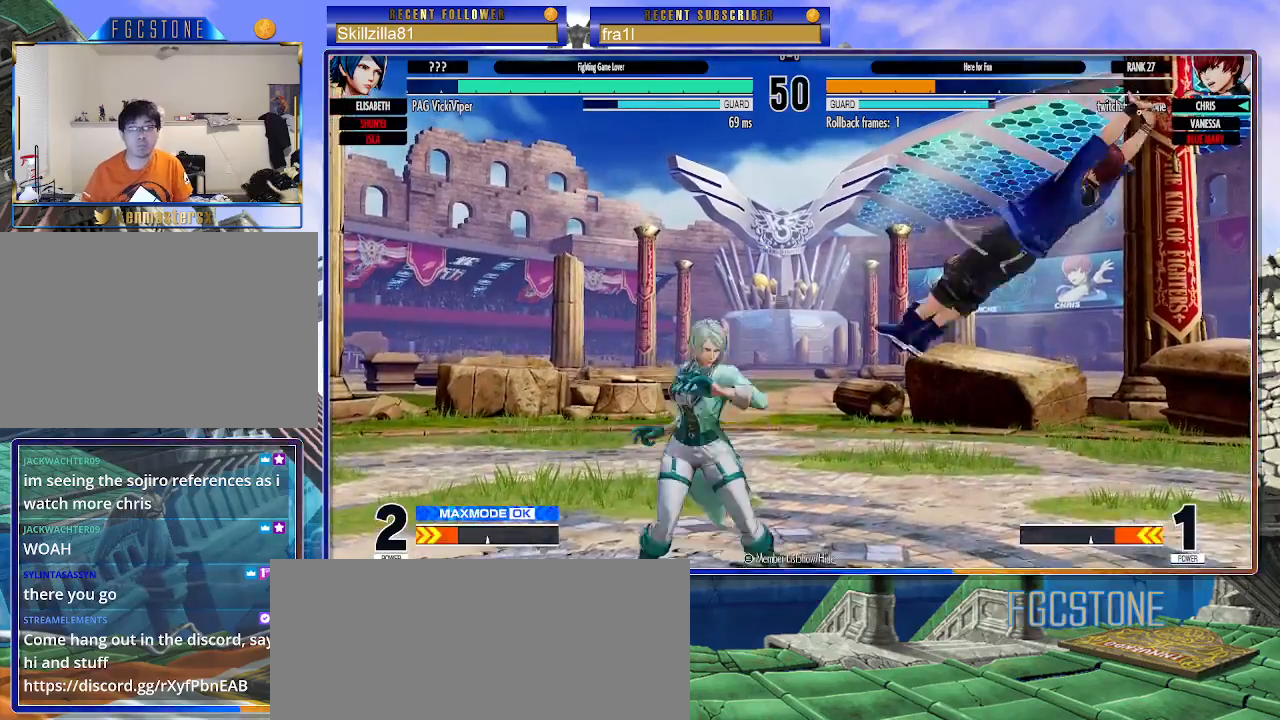
{"buttons": [], "left_stick": "center", "events": [[183, "left_stick", "up-left"], [300, "CIRCLE", "down"], [300, "TRIANGLE", "down"], [400, "CIRCLE", "up"], [417, "TRIANGLE", "up"], [450, "left_stick", "center"]]}
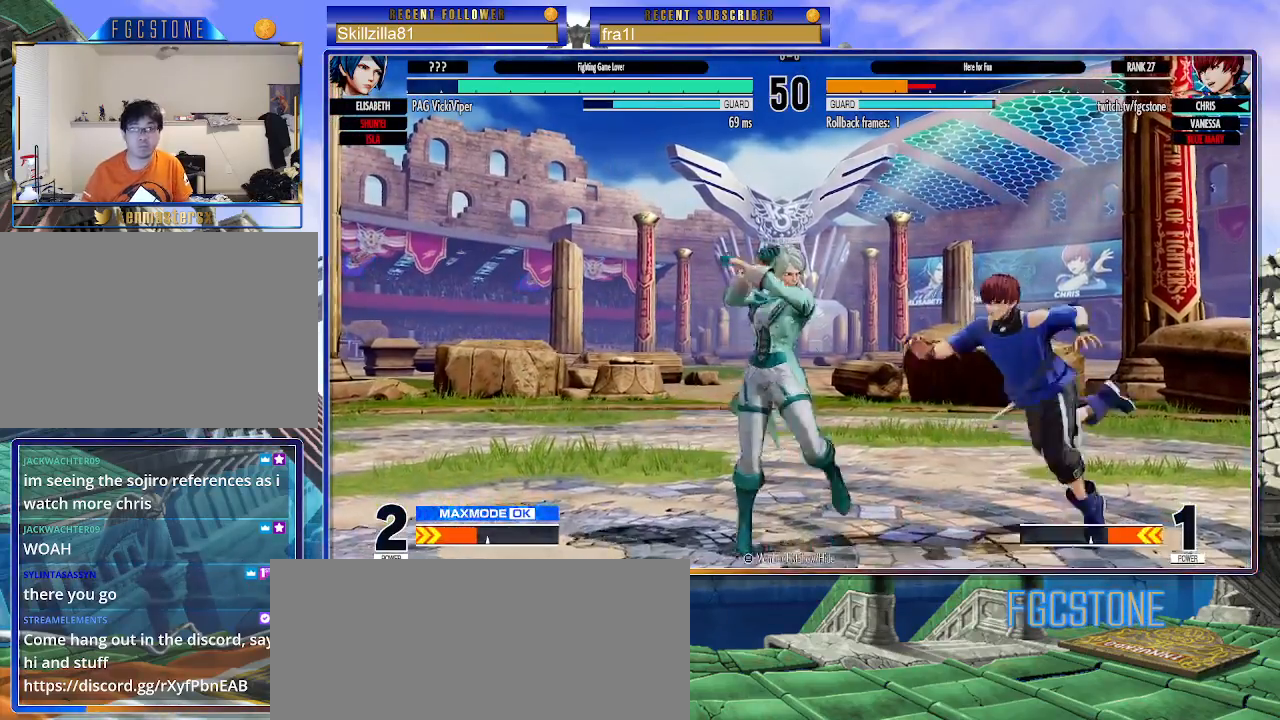
{"buttons": [], "left_stick": "down-right", "events": [[133, "left_stick", "down-right"], [350, "CROSS", "down"], [350, "SQUARE", "down"], [467, "CROSS", "up"], [483, "SQUARE", "up"]]}
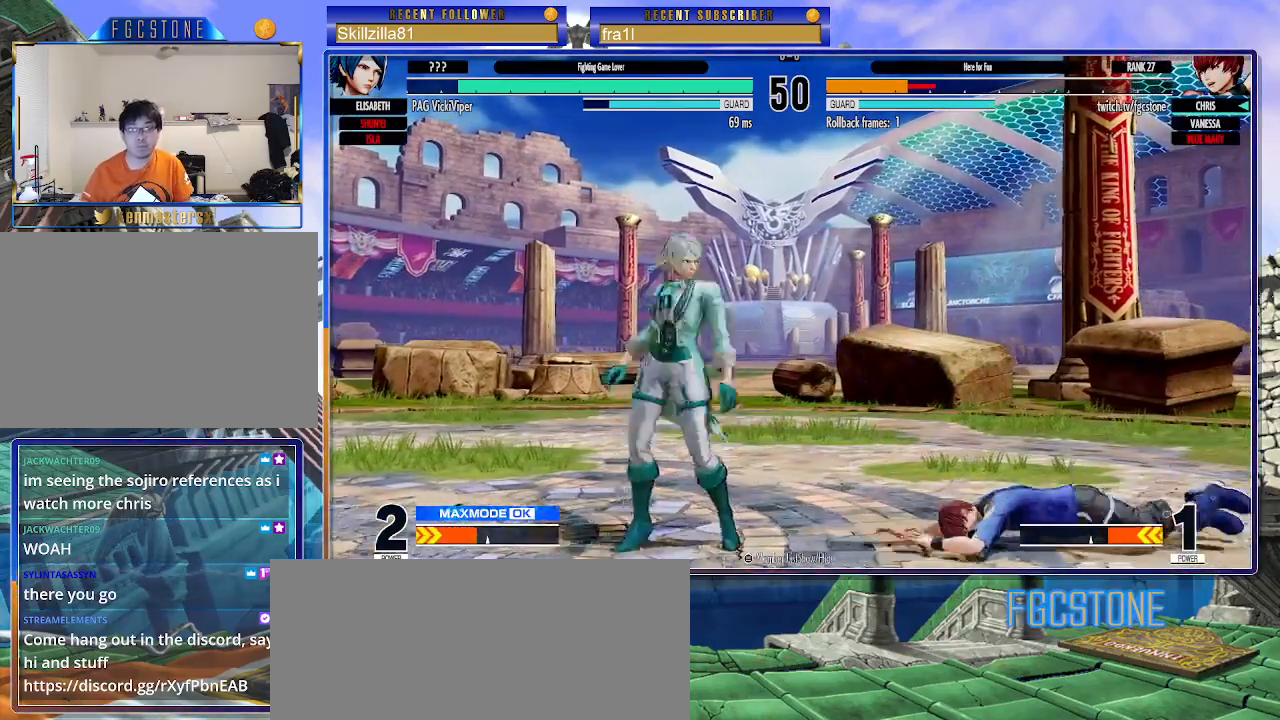
{"buttons": [], "left_stick": "right", "events": [[183, "left_stick", "right"]]}
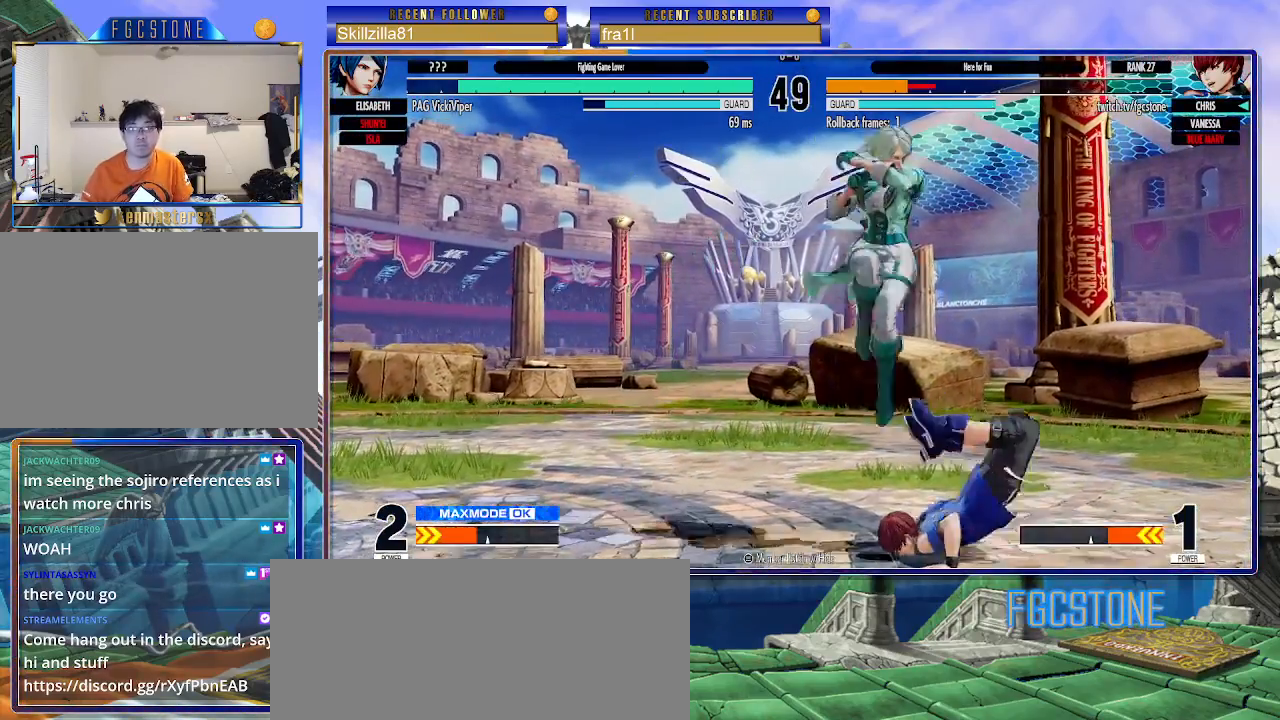
{"buttons": [], "left_stick": "right", "events": [[117, "CROSS", "down"], [117, "SQUARE", "down"], [233, "CROSS", "up"], [233, "SQUARE", "up"], [283, "CROSS", "down"], [283, "SQUARE", "down"], [367, "CROSS", "up"], [367, "SQUARE", "up"]]}
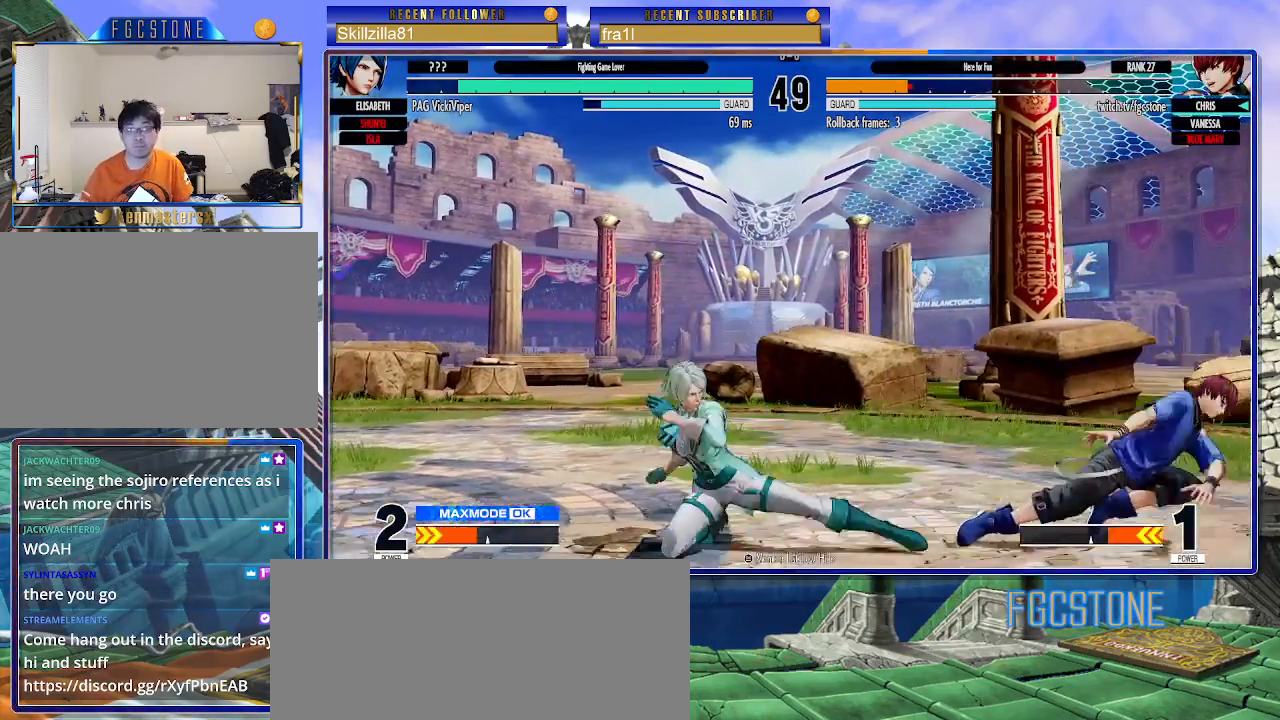
{"buttons": [], "left_stick": "center", "events": [[167, "left_stick", "up-left"], [333, "CIRCLE", "down"], [333, "TRIANGLE", "down"], [417, "CIRCLE", "up"], [417, "TRIANGLE", "up"], [417, "left_stick", "center"]]}
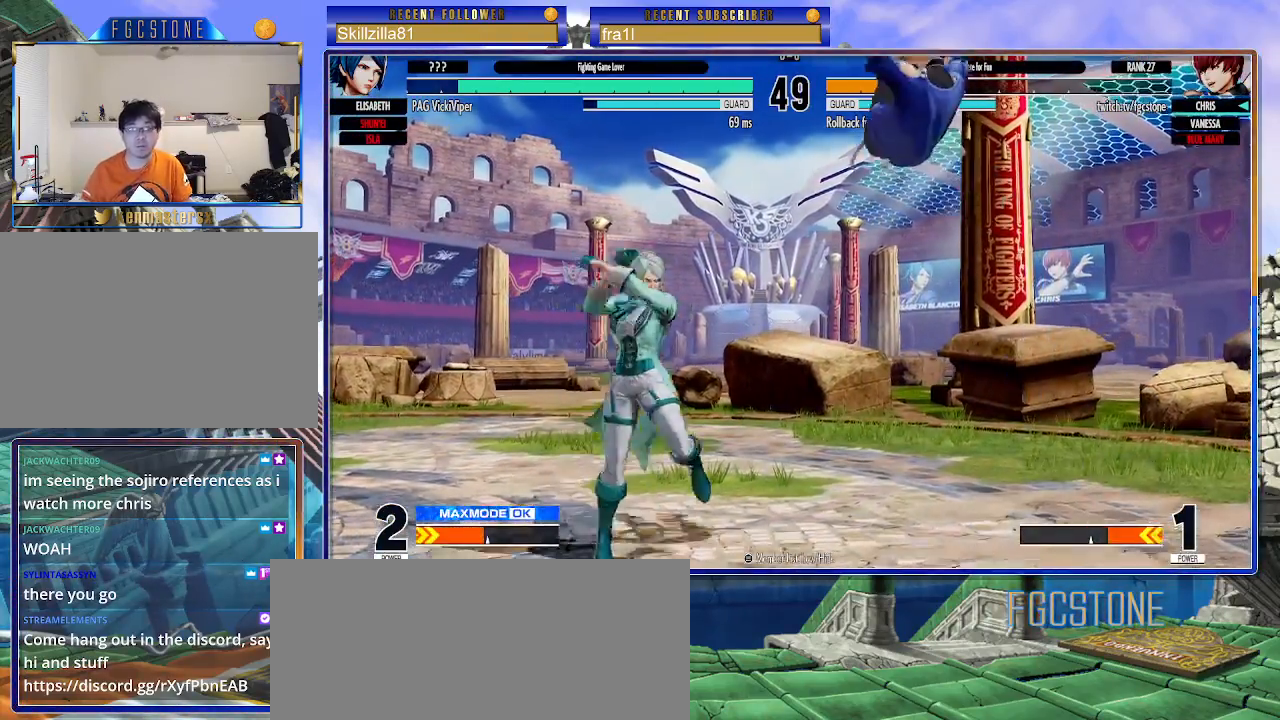
{"buttons": [], "left_stick": "down-right", "events": [[33, "left_stick", "right"], [167, "left_stick", "down-right"]]}
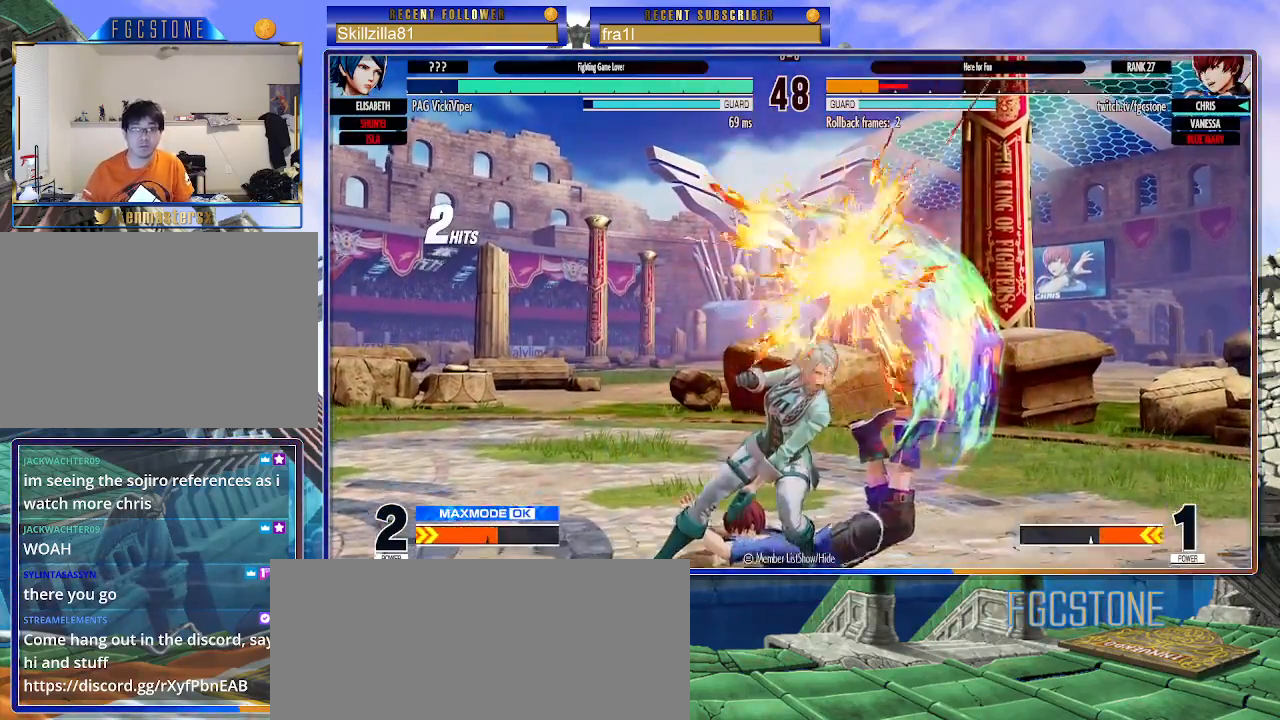
{"buttons": [], "left_stick": "down-right", "events": [[183, "CROSS", "down"], [183, "SQUARE", "down"], [317, "CROSS", "up"], [317, "SQUARE", "up"], [400, "CROSS", "down"], [467, "CROSS", "up"]]}
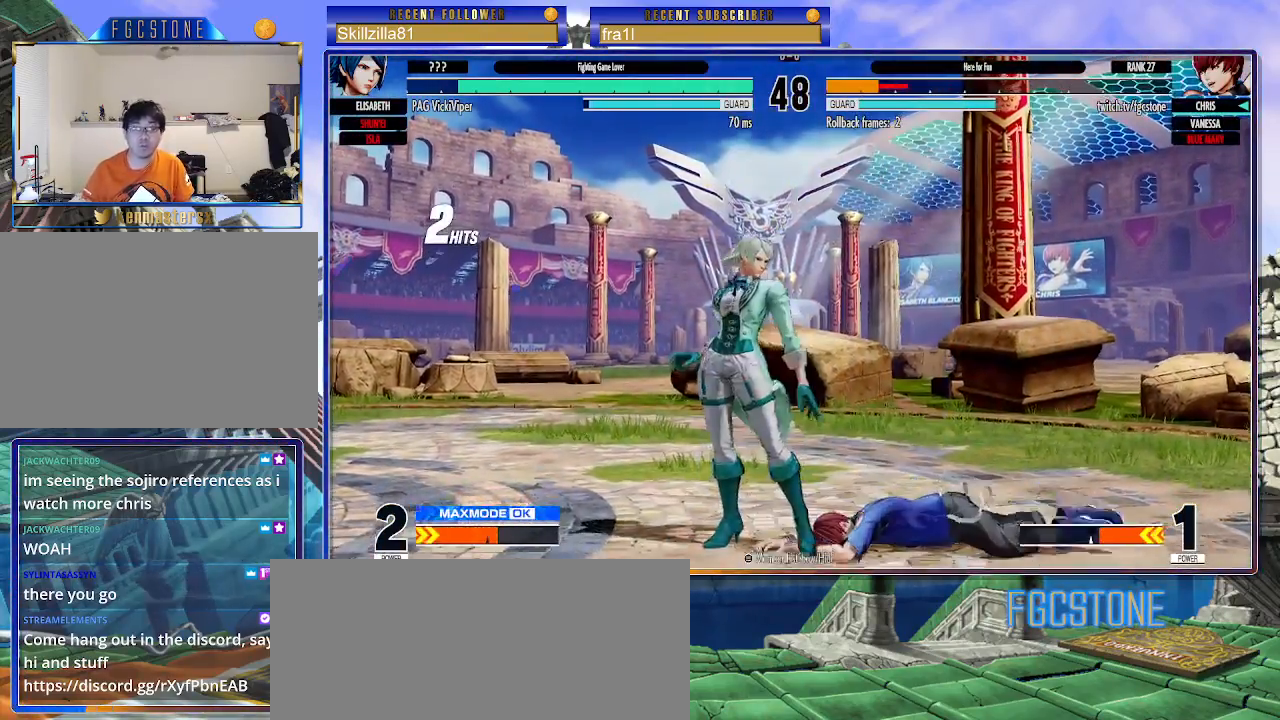
{"buttons": [], "left_stick": "down", "events": [[250, "left_stick", "center"], [333, "left_stick", "left"], [417, "left_stick", "down"]]}
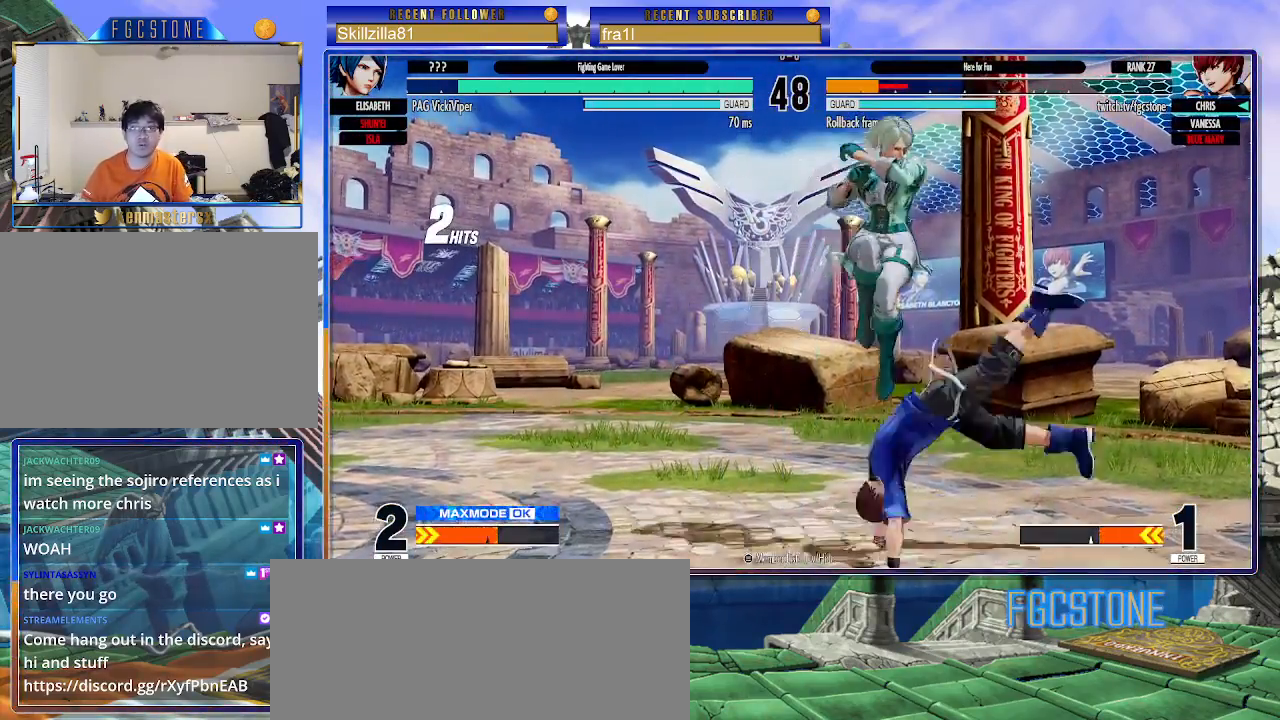
{"buttons": [], "left_stick": "down-right", "events": [[17, "CROSS", "down"], [17, "left_stick", "left"], [83, "CROSS", "up"], [83, "left_stick", "center"], [250, "left_stick", "down-right"]]}
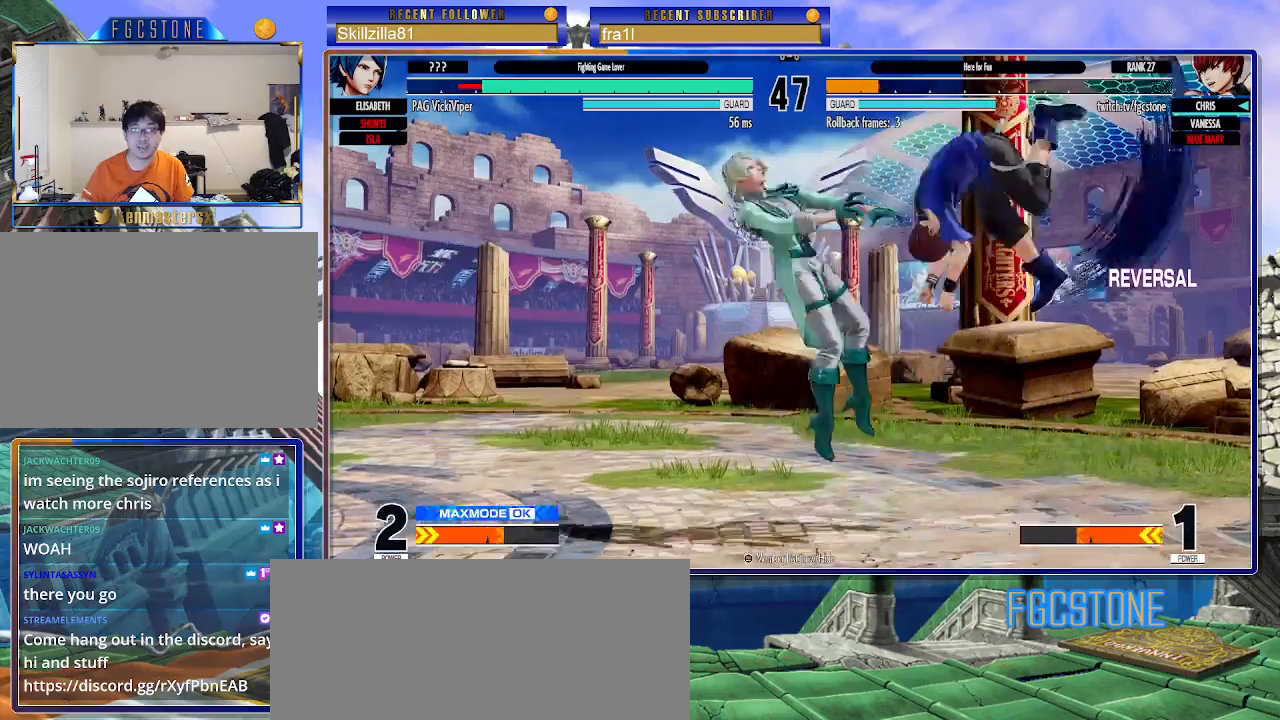
{"buttons": [], "left_stick": "center", "events": [[217, "left_stick", "center"], [433, "left_stick", "left"], [500, "left_stick", "center"]]}
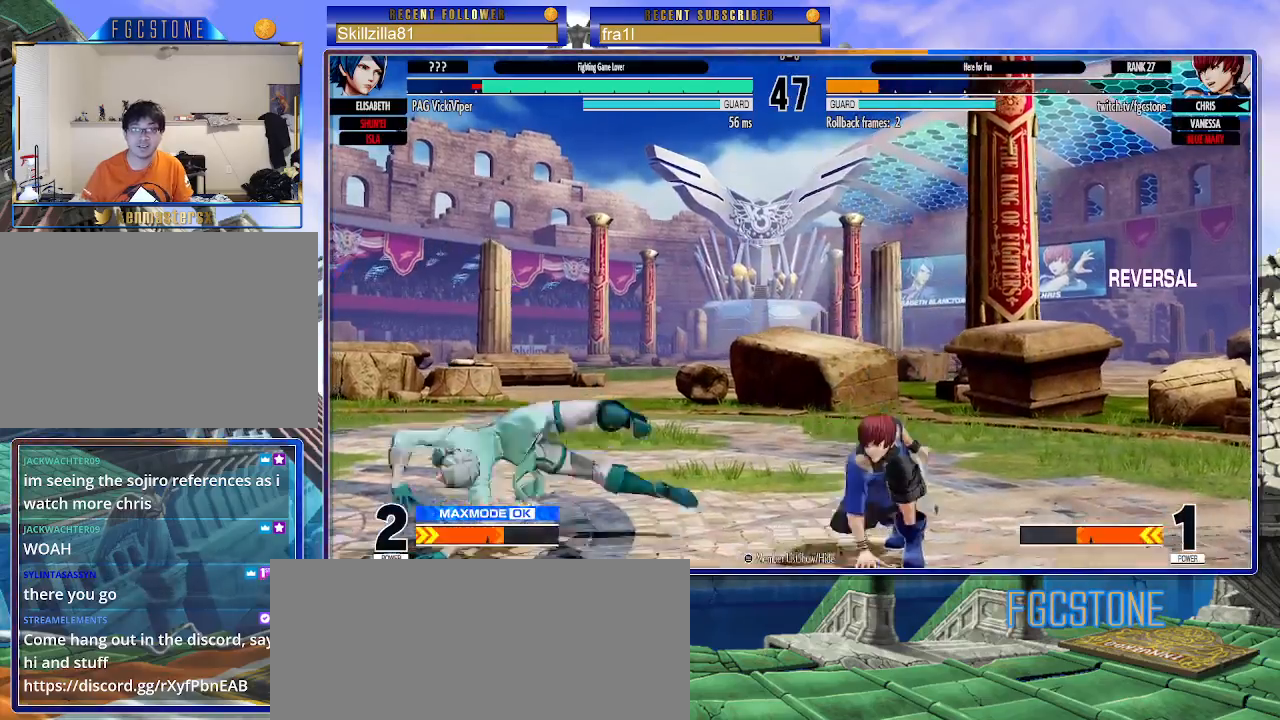
{"buttons": [], "left_stick": "down-right", "events": [[50, "left_stick", "left"], [283, "left_stick", "down-right"]]}
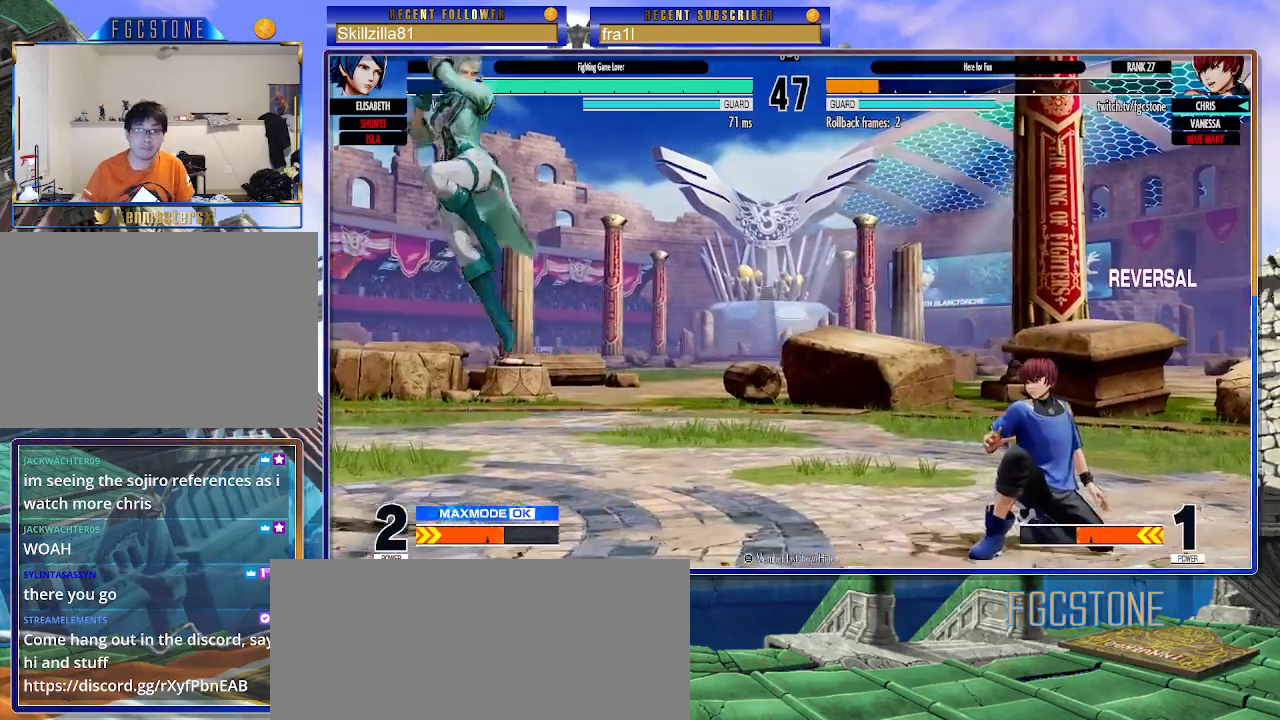
{"buttons": [], "left_stick": "up-left", "events": [[183, "left_stick", "center"], [317, "left_stick", "down-right"], [433, "left_stick", "up-left"]]}
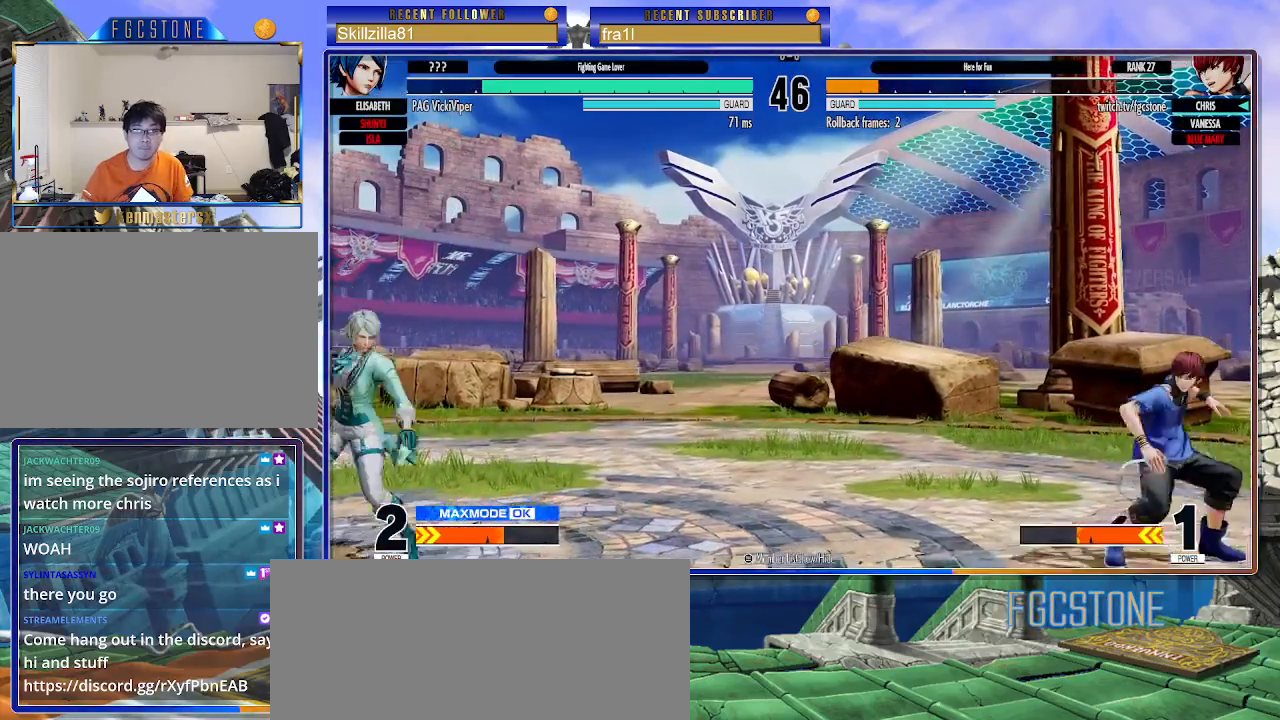
{"buttons": [], "left_stick": "down-right", "events": [[167, "CIRCLE", "down"], [167, "TRIANGLE", "down"], [317, "CIRCLE", "up"], [317, "TRIANGLE", "up"], [317, "left_stick", "center"], [400, "left_stick", "down-right"]]}
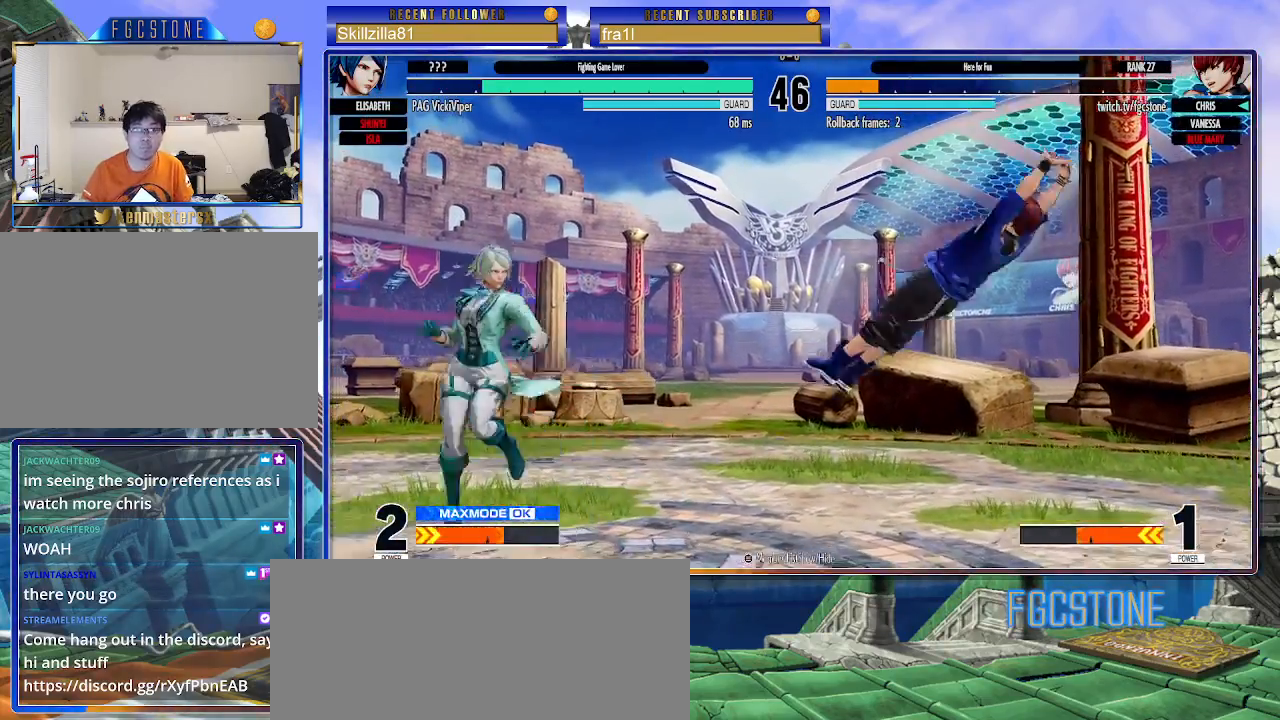
{"buttons": [], "left_stick": "right", "events": [[200, "left_stick", "up-left"], [417, "left_stick", "right"]]}
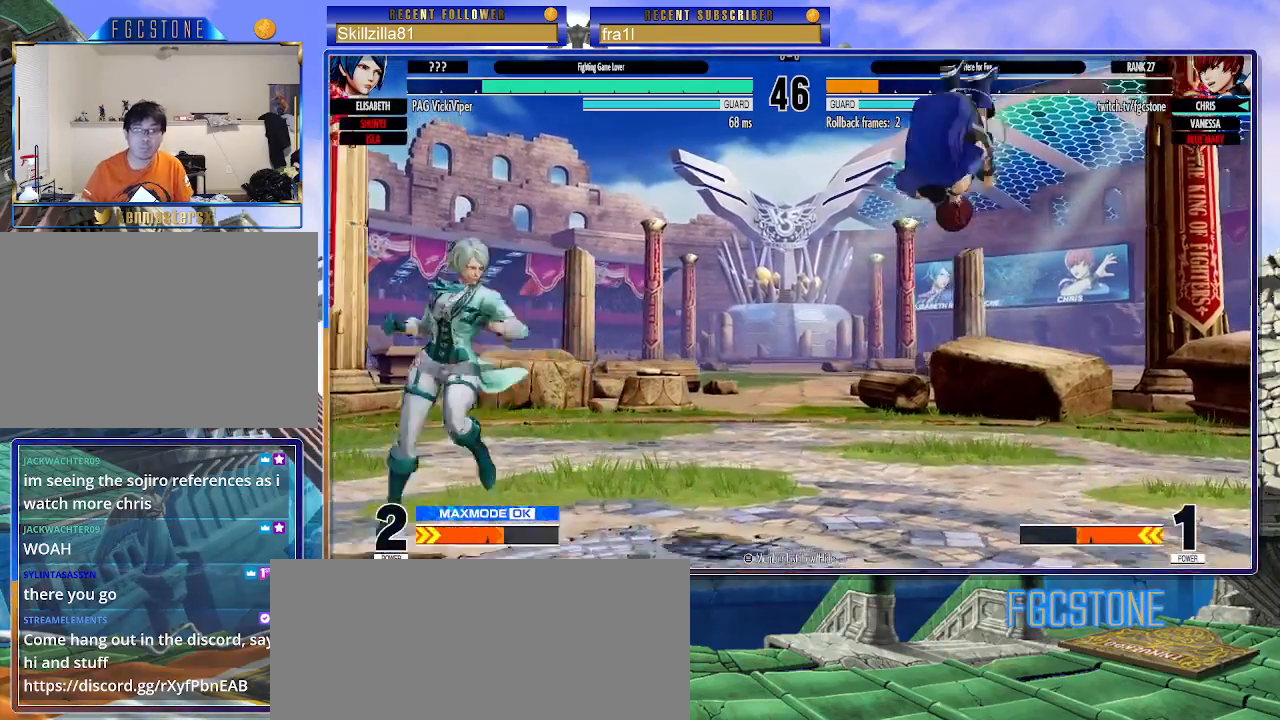
{"buttons": [], "left_stick": "down-right", "events": [[133, "CIRCLE", "down"], [183, "left_stick", "down-right"], [250, "CIRCLE", "up"]]}
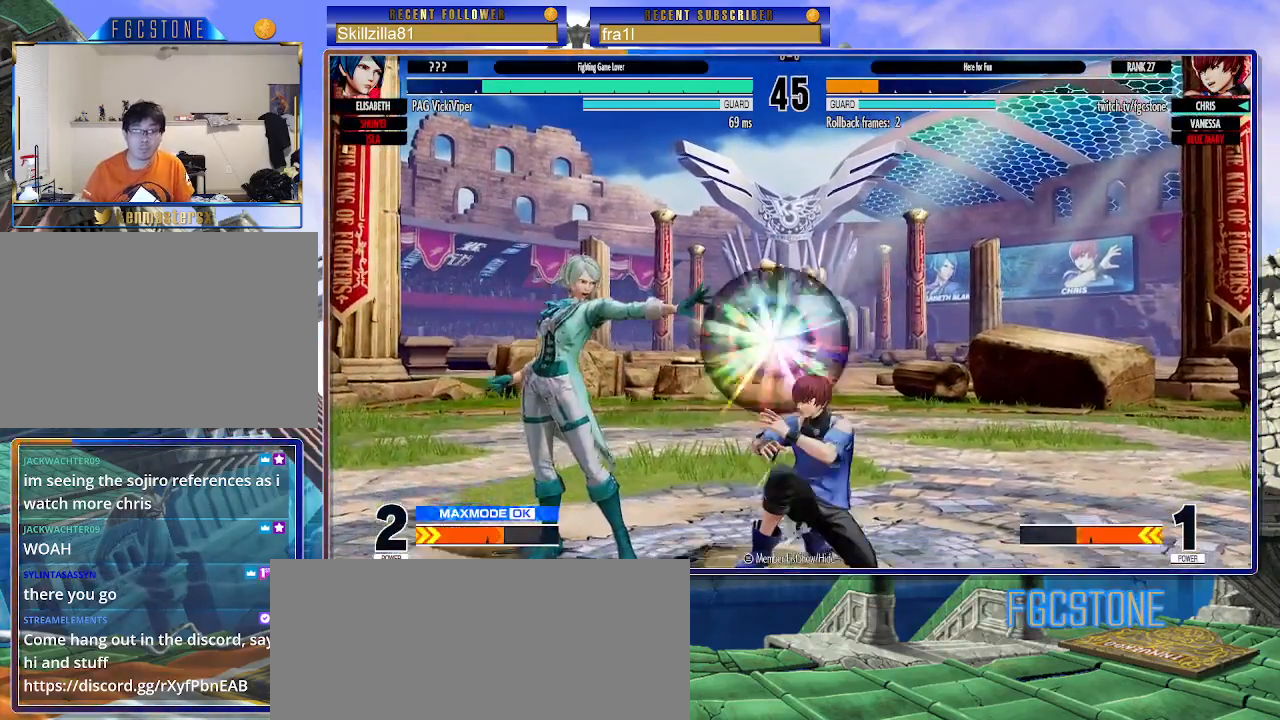
{"buttons": [], "left_stick": "down-right", "events": [[300, "CROSS", "down"], [417, "CROSS", "up"]]}
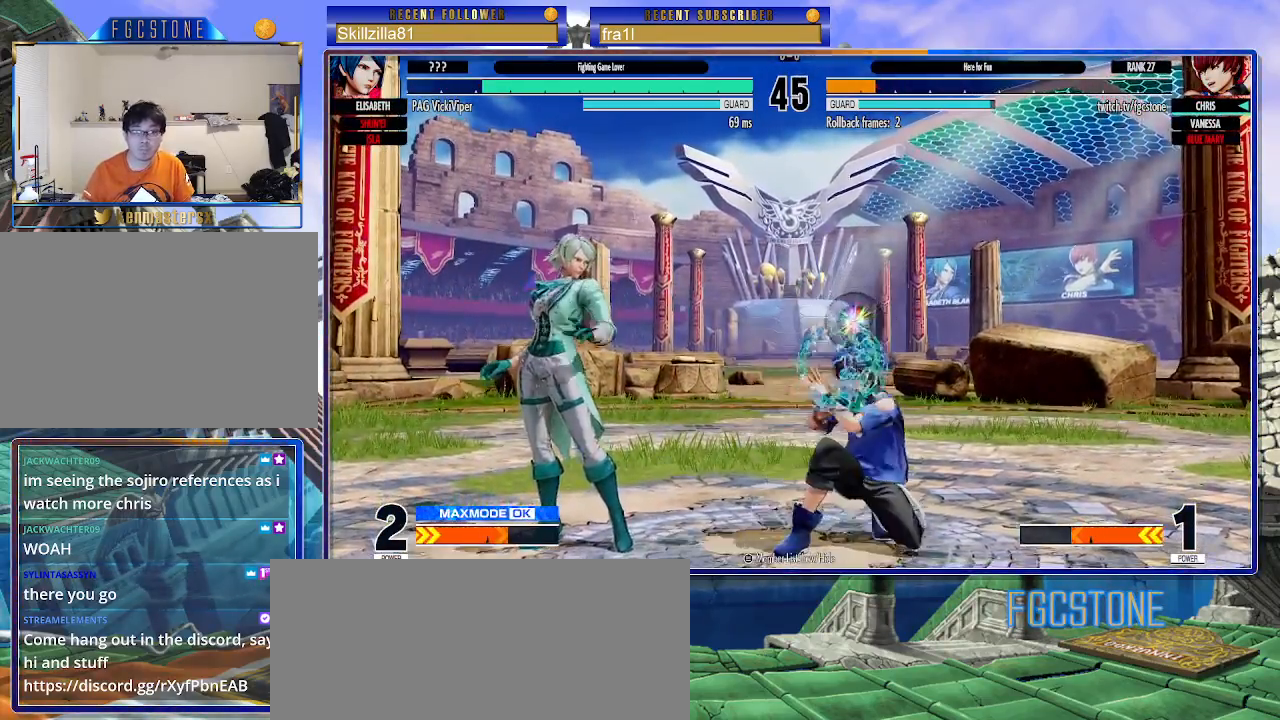
{"buttons": [], "left_stick": "right", "events": [[350, "left_stick", "right"]]}
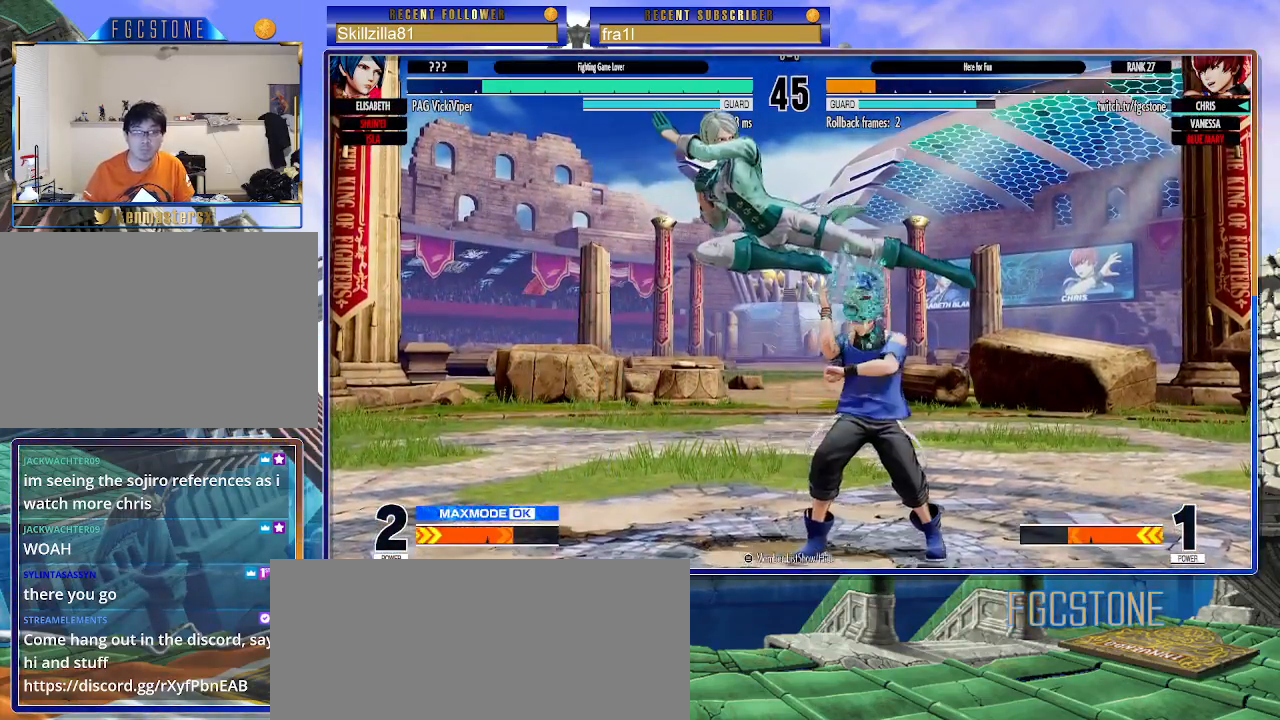
{"buttons": [], "left_stick": "down-right", "events": [[117, "left_stick", "down-right"], [283, "CROSS", "down"], [417, "CROSS", "up"]]}
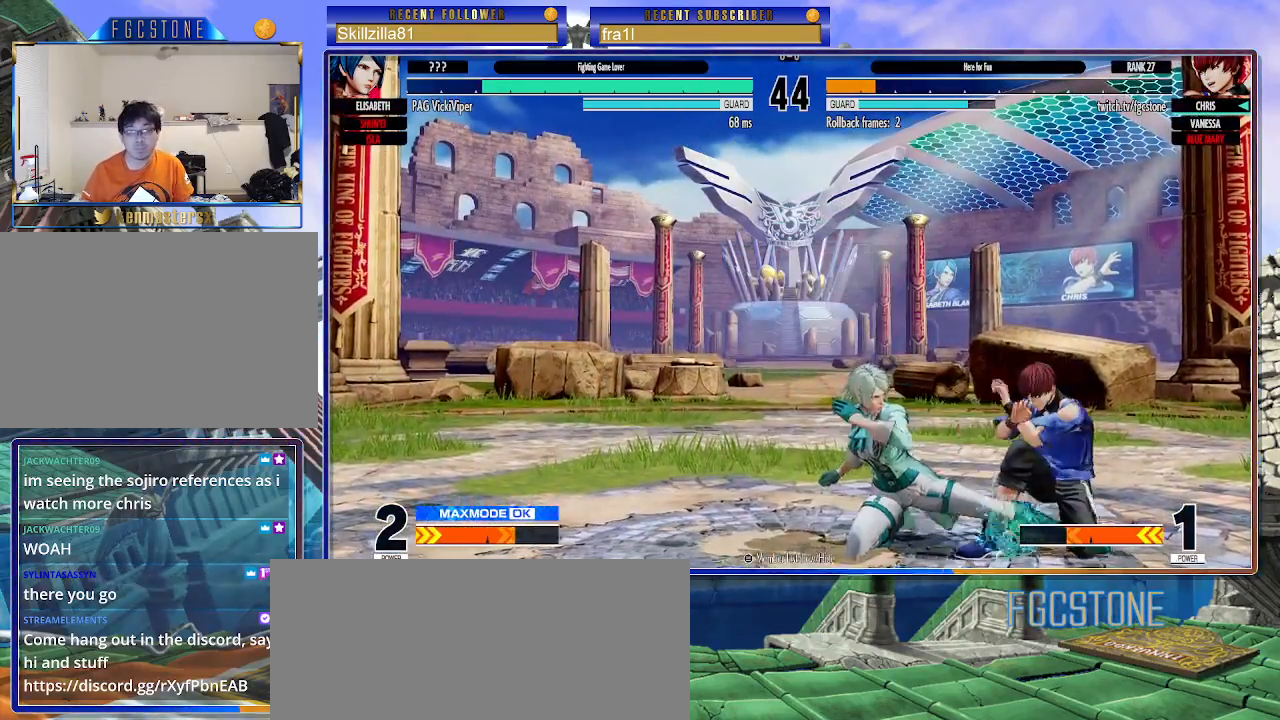
{"buttons": [], "left_stick": "up-left", "events": [[67, "CROSS", "down"], [167, "CROSS", "up"], [417, "left_stick", "up-left"]]}